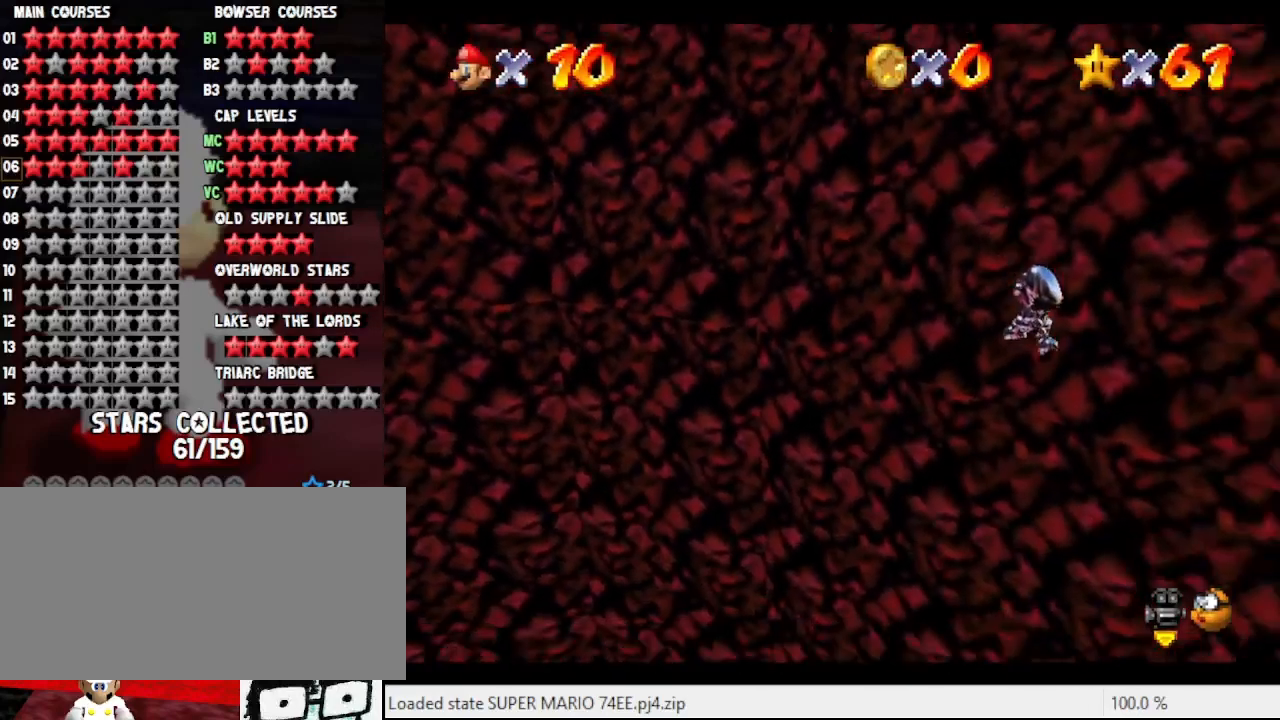
Gameplay with a controller (Nintendo layout); each line is a JSON object with the inputs held at the frame after it. "events" lists button and stick changes between this image and that frame as [ms after this image, input, new state], when the widget could be followed in between. Not read: L3 R3.
{"buttons": [], "left_stick": "down-left", "events": [[100, "Z", "up"], [233, "left_stick", "left"], [300, "left_stick", "down-left"]]}
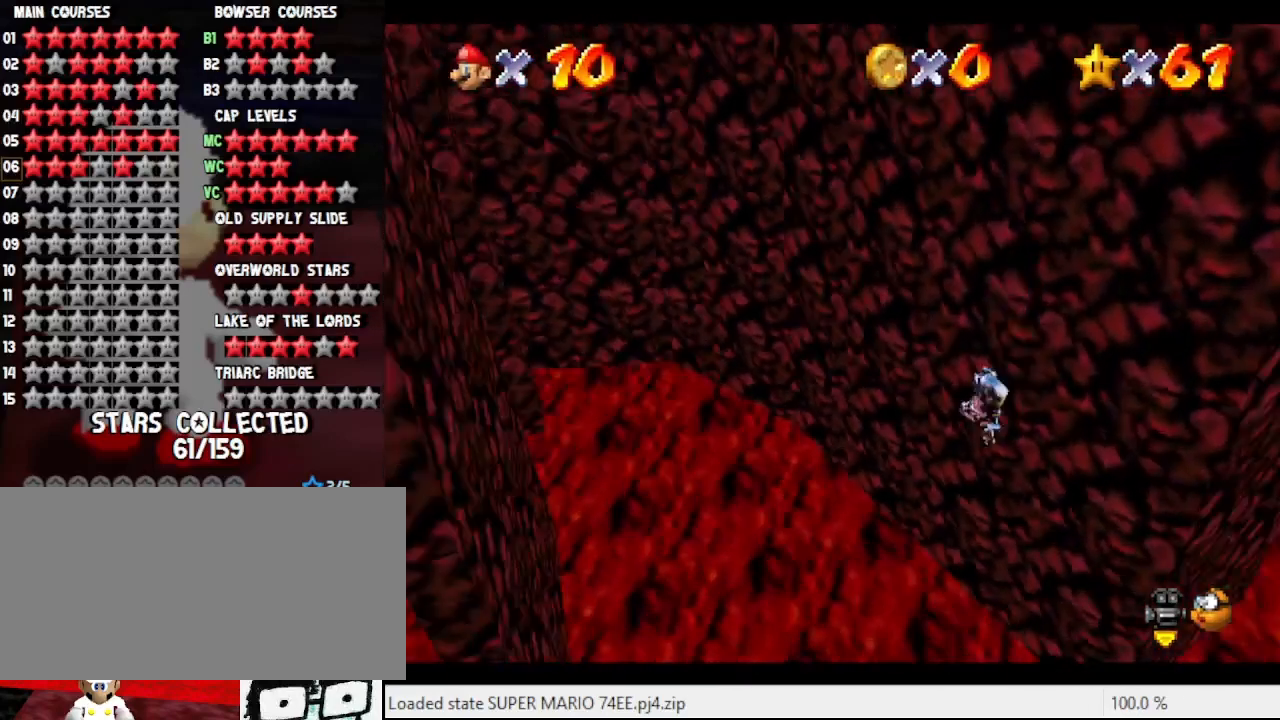
{"buttons": ["C_RIGHT"], "left_stick": "left", "events": [[33, "C_RIGHT", "down"], [167, "C_RIGHT", "up"], [233, "left_stick", "left"], [467, "C_RIGHT", "down"]]}
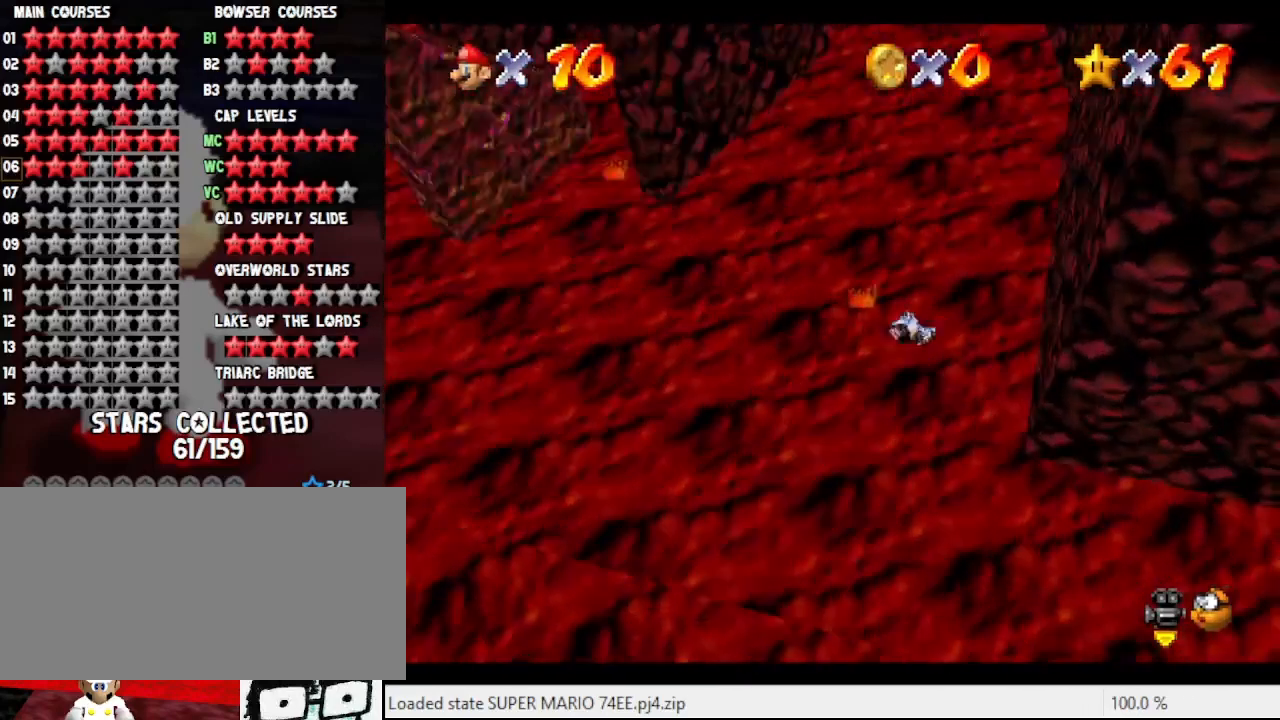
{"buttons": [], "left_stick": "up-left", "events": [[100, "C_RIGHT", "up"], [100, "left_stick", "up-left"]]}
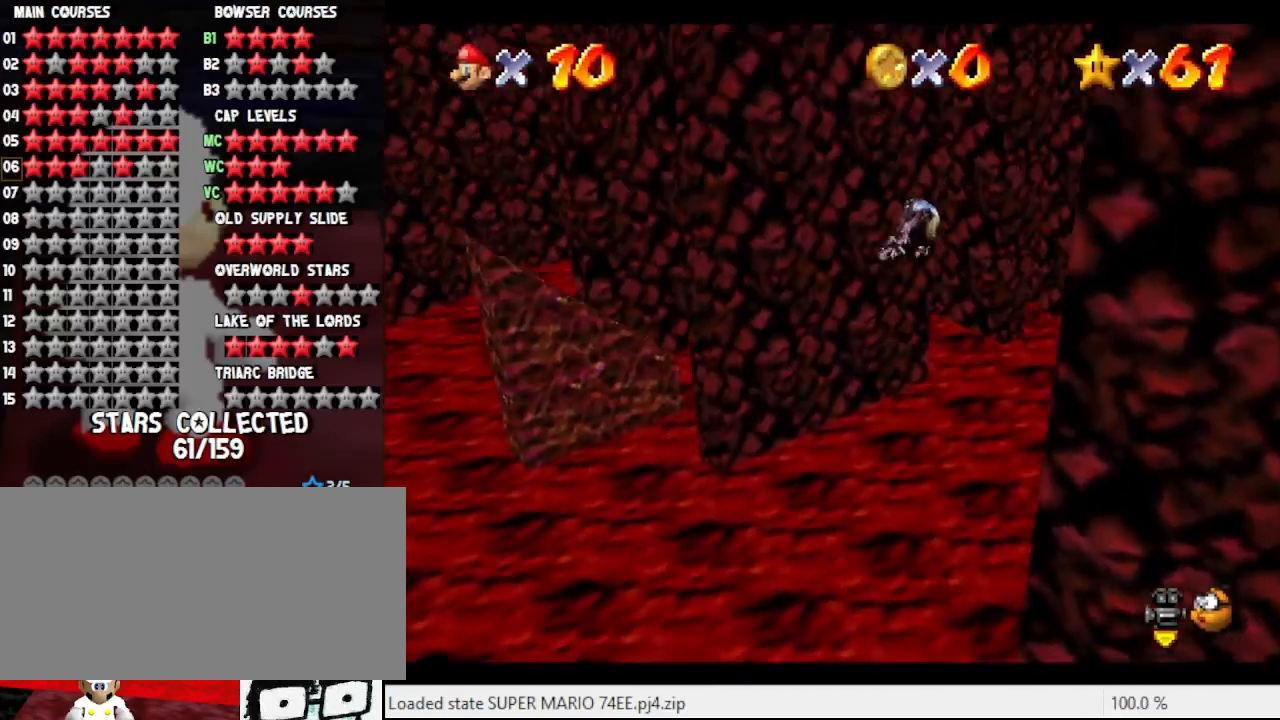
{"buttons": ["A"], "left_stick": "left", "events": [[100, "left_stick", "left"], [167, "A", "down"]]}
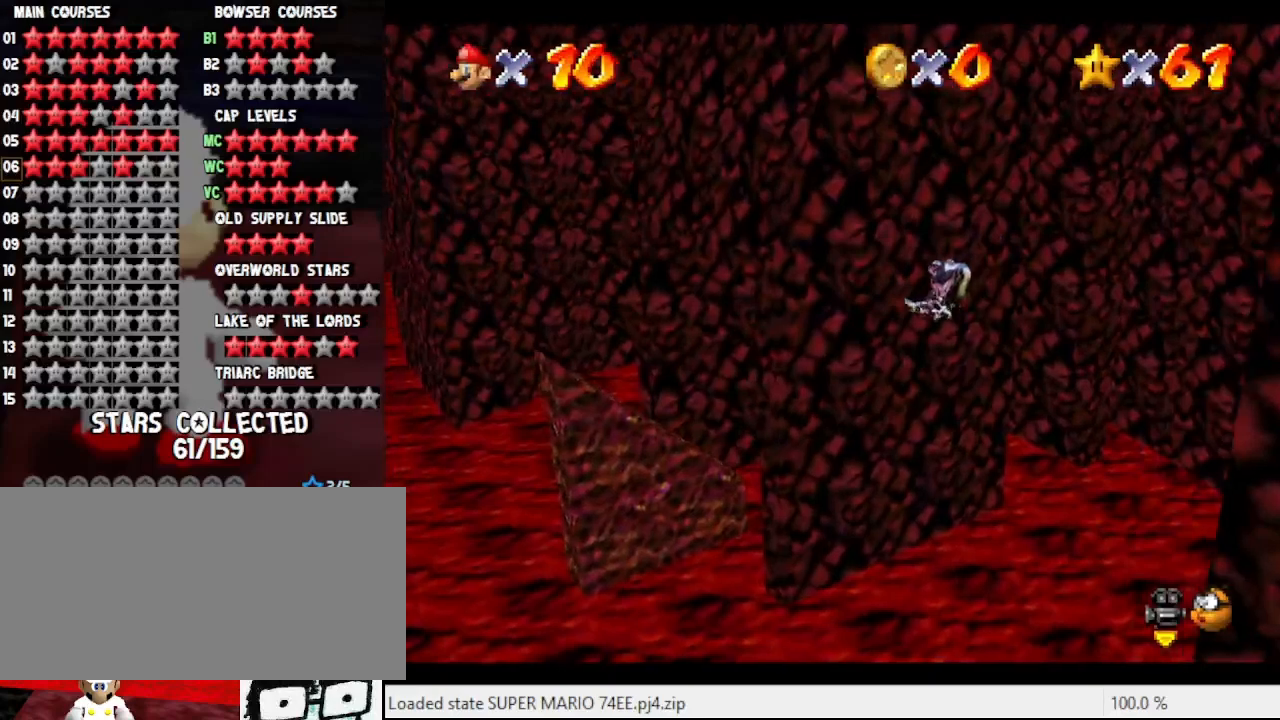
{"buttons": ["A"], "left_stick": "up-left", "events": [[67, "left_stick", "up-left"]]}
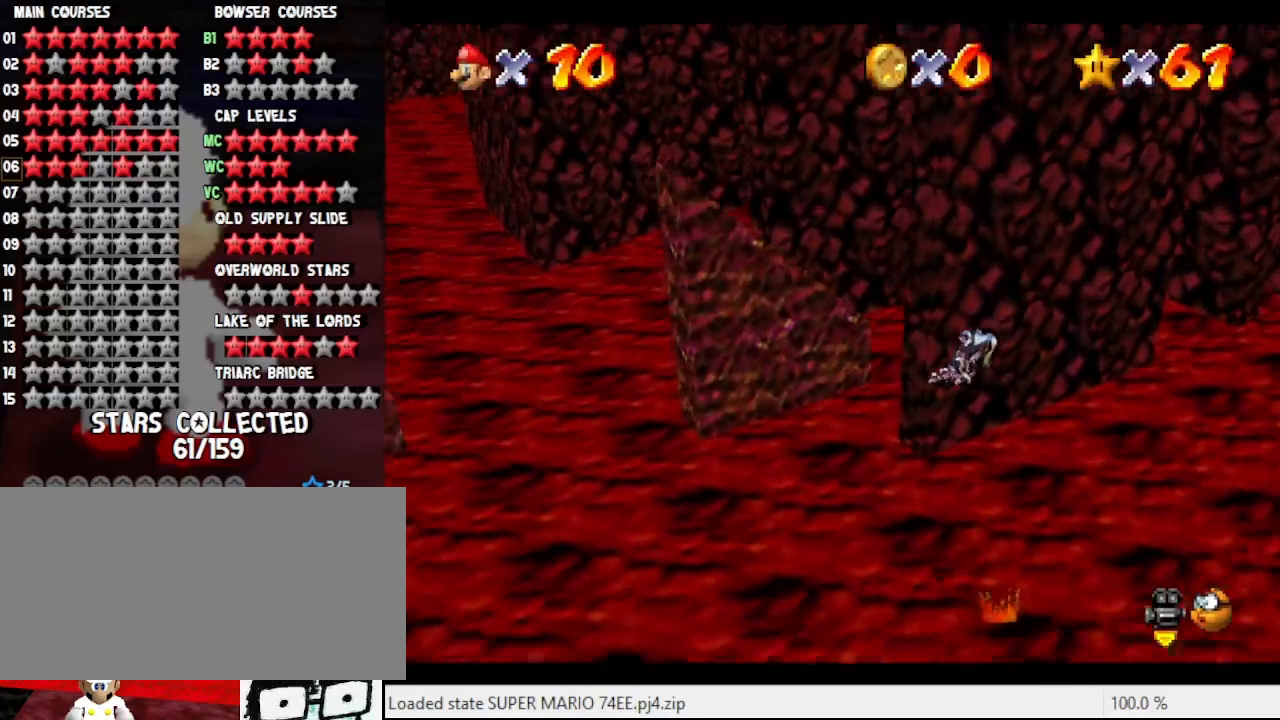
{"buttons": ["A"], "left_stick": "up", "events": [[400, "left_stick", "up"]]}
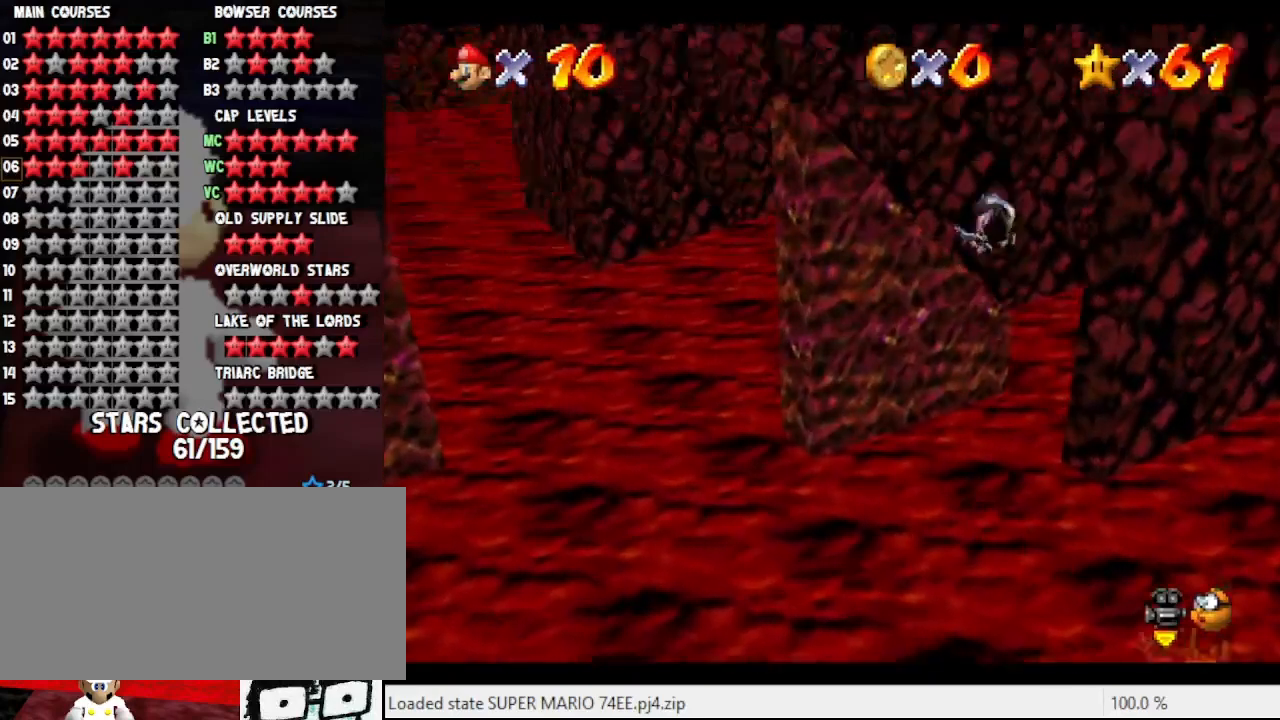
{"buttons": ["A"], "left_stick": "right", "events": [[167, "left_stick", "up-right"], [333, "left_stick", "right"]]}
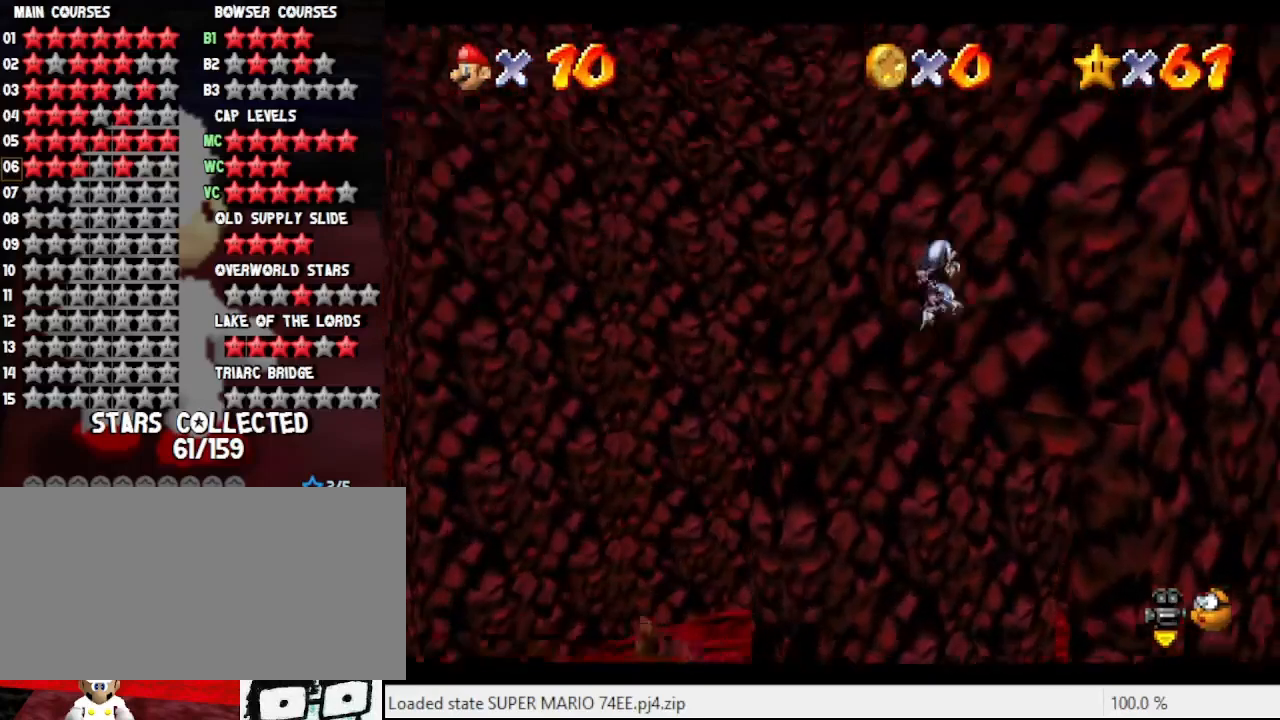
{"buttons": ["A"], "left_stick": "up-right", "events": [[200, "left_stick", "up-right"], [367, "B", "down"], [467, "B", "up"]]}
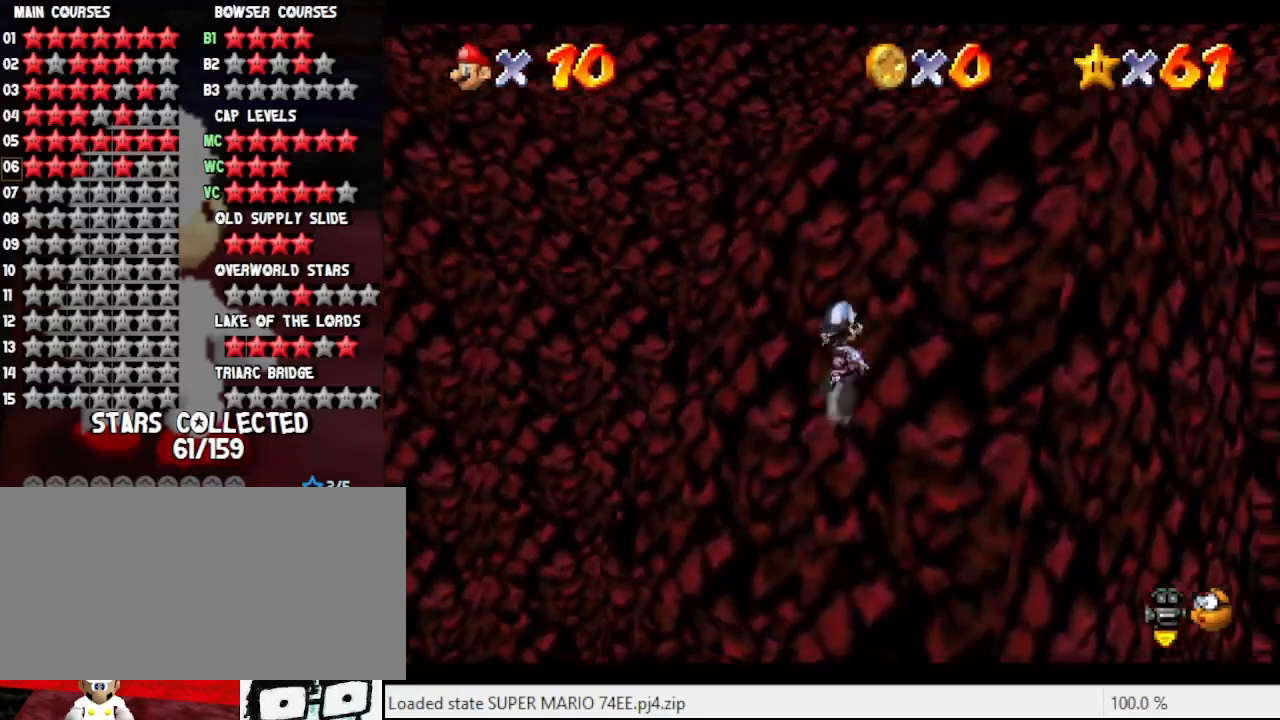
{"buttons": ["A"], "left_stick": "up-right", "events": [[133, "B", "down"], [267, "B", "up"], [367, "B", "down"], [467, "B", "up"]]}
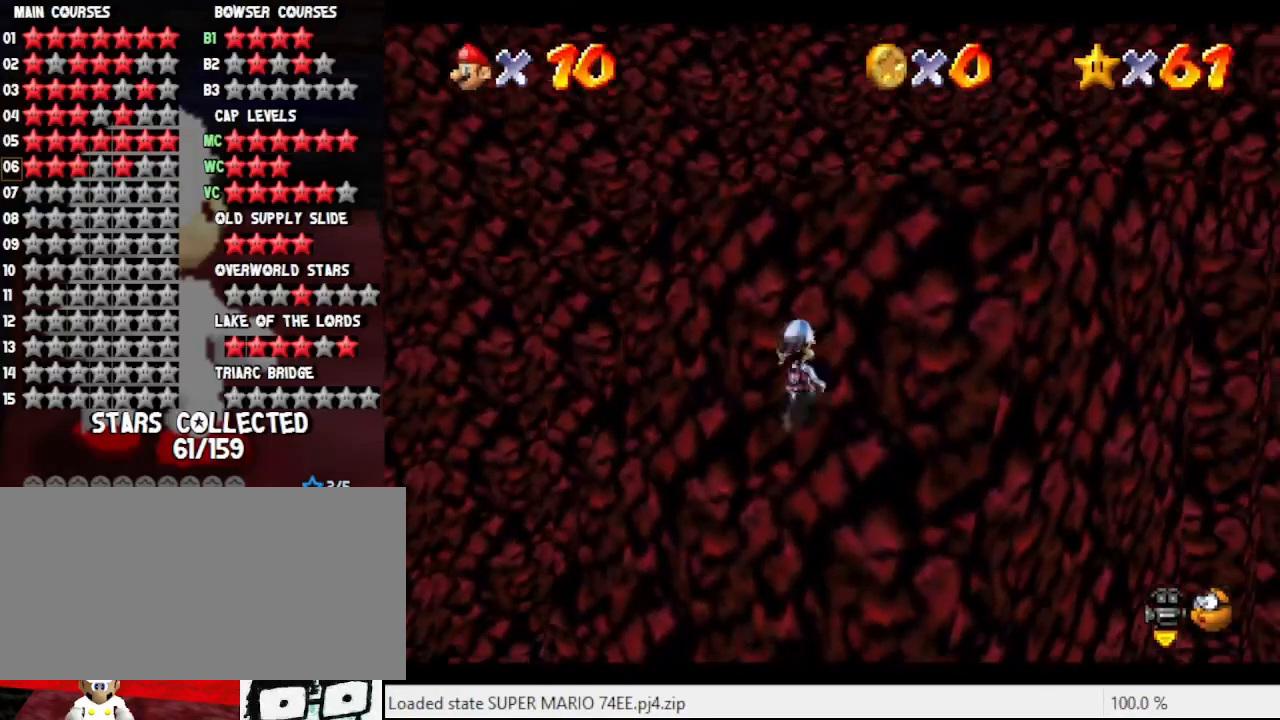
{"buttons": ["A"], "left_stick": "up-right", "events": [[133, "B", "down"], [233, "B", "up"], [333, "B", "down"], [433, "B", "up"]]}
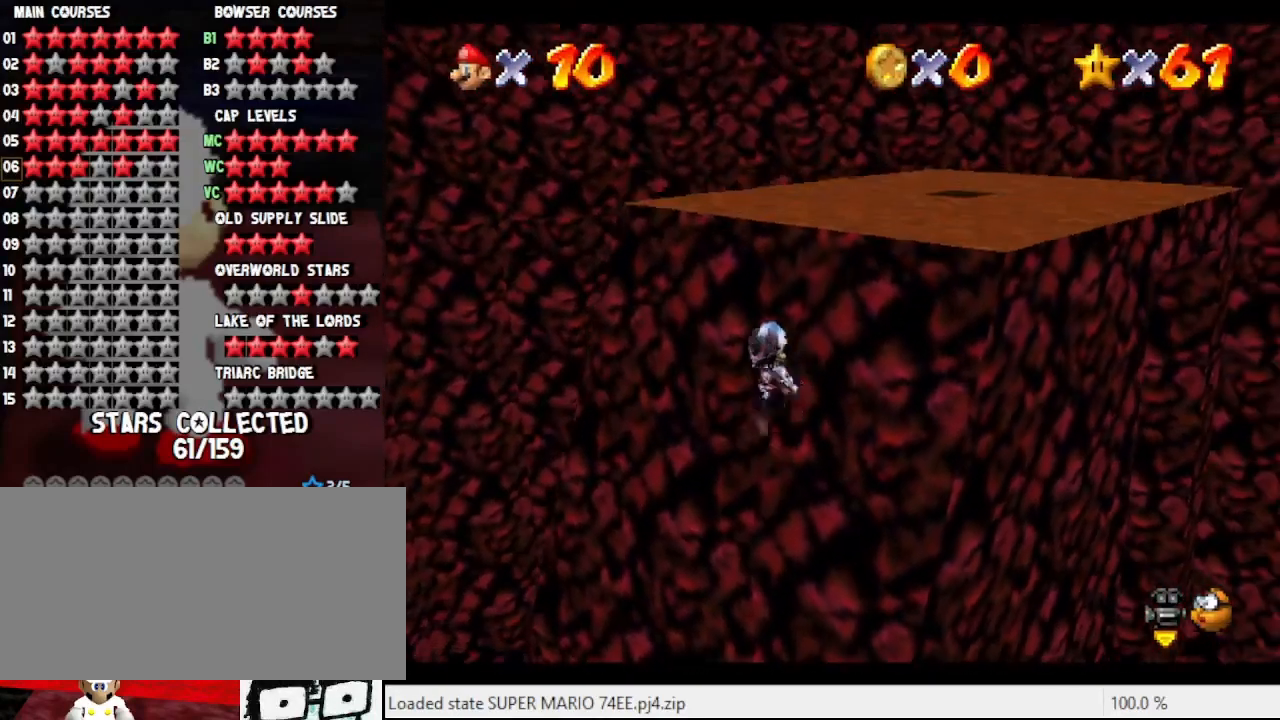
{"buttons": ["A"], "left_stick": "up-right", "events": [[100, "B", "down"], [167, "B", "up"], [333, "B", "down"], [433, "B", "up"]]}
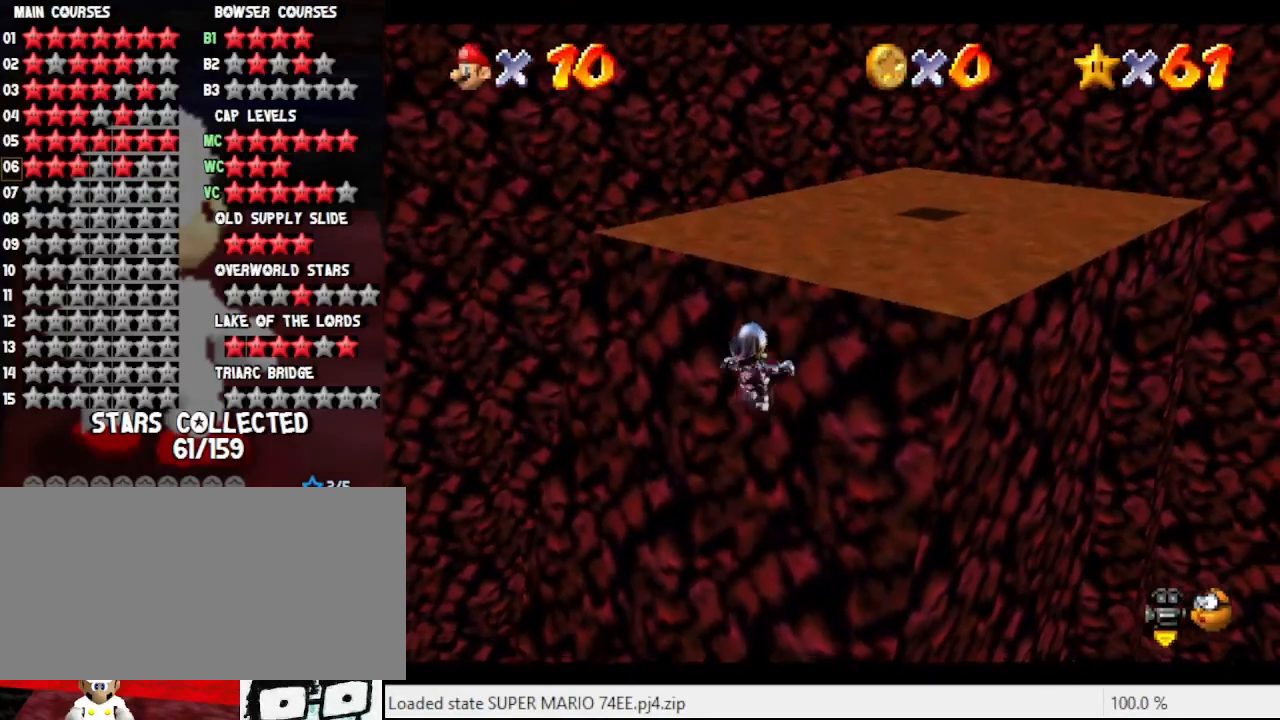
{"buttons": ["A", "B"], "left_stick": "up-right", "events": [[33, "B", "down"], [133, "B", "up"], [167, "A", "up"], [300, "A", "down"], [400, "B", "down"]]}
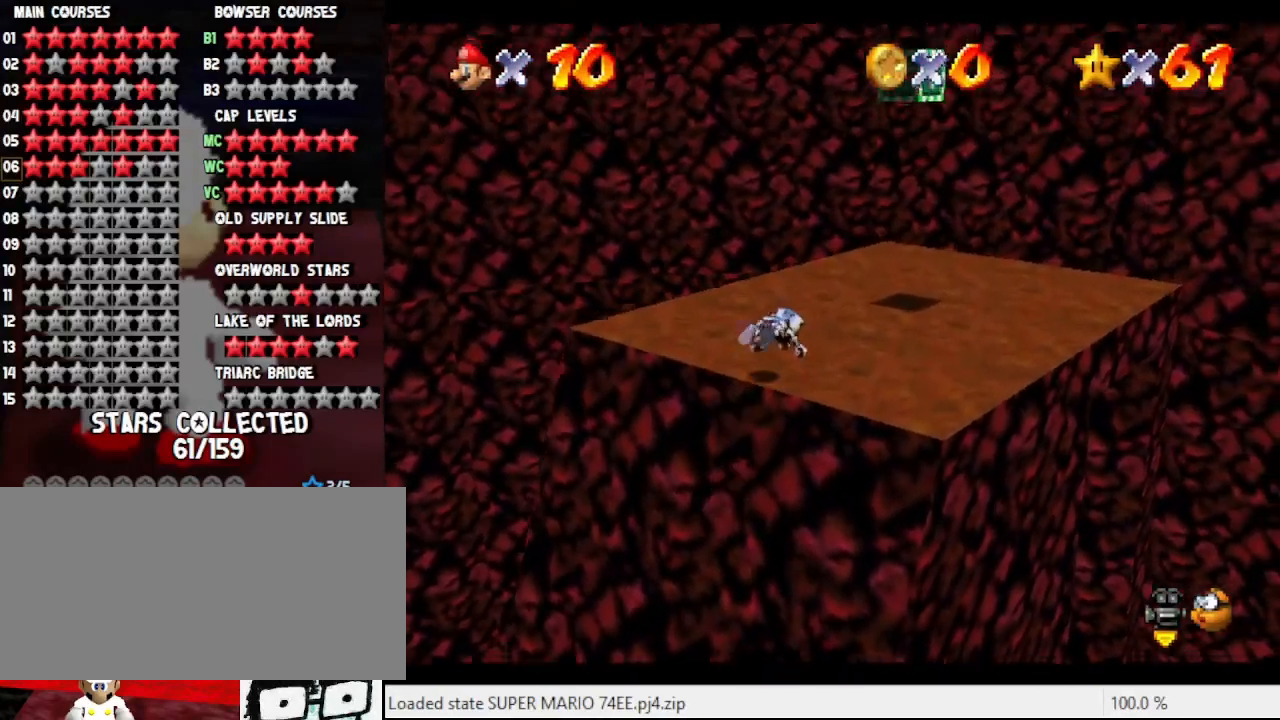
{"buttons": [], "left_stick": "down", "events": [[33, "A", "up"], [67, "B", "up"], [300, "left_stick", "down-right"], [333, "C_LEFT", "down"], [433, "C_LEFT", "up"], [433, "left_stick", "down"]]}
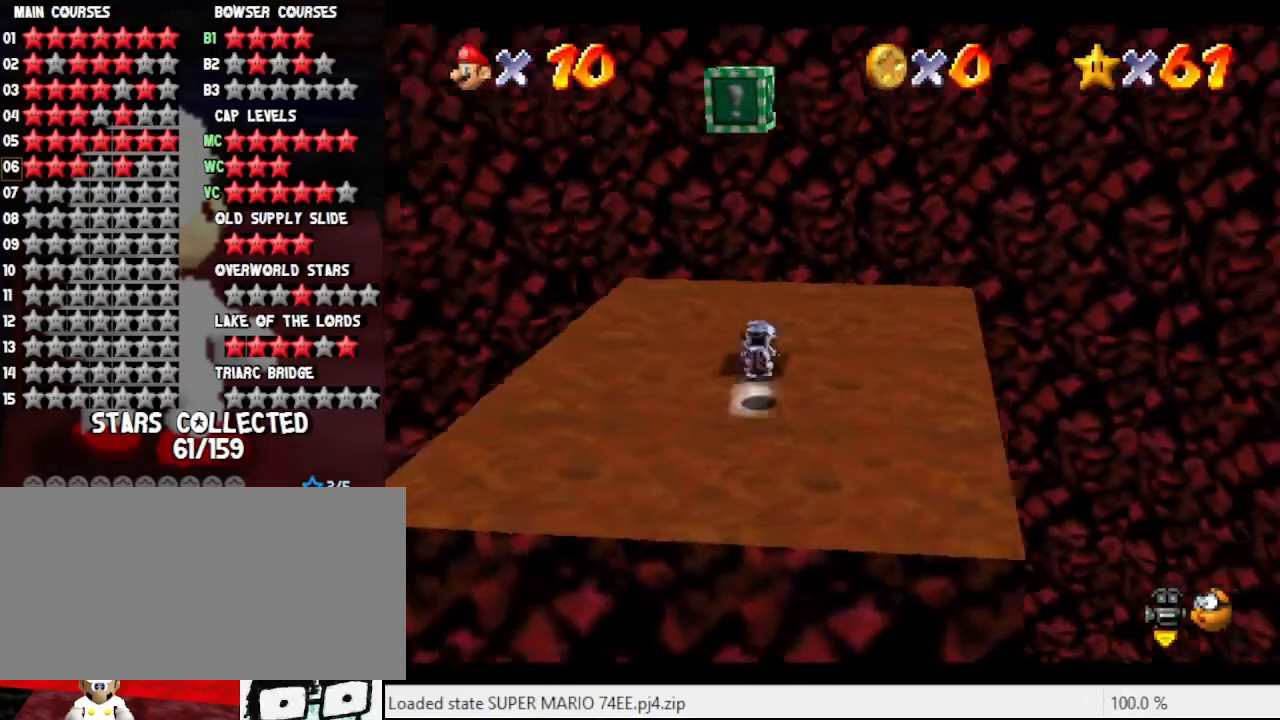
{"buttons": [], "left_stick": "up-left", "events": [[33, "A", "down"], [67, "left_stick", "down-left"], [167, "A", "up"], [200, "left_stick", "down"], [233, "C_LEFT", "down"], [400, "C_LEFT", "up"], [400, "left_stick", "center"], [467, "left_stick", "up-left"]]}
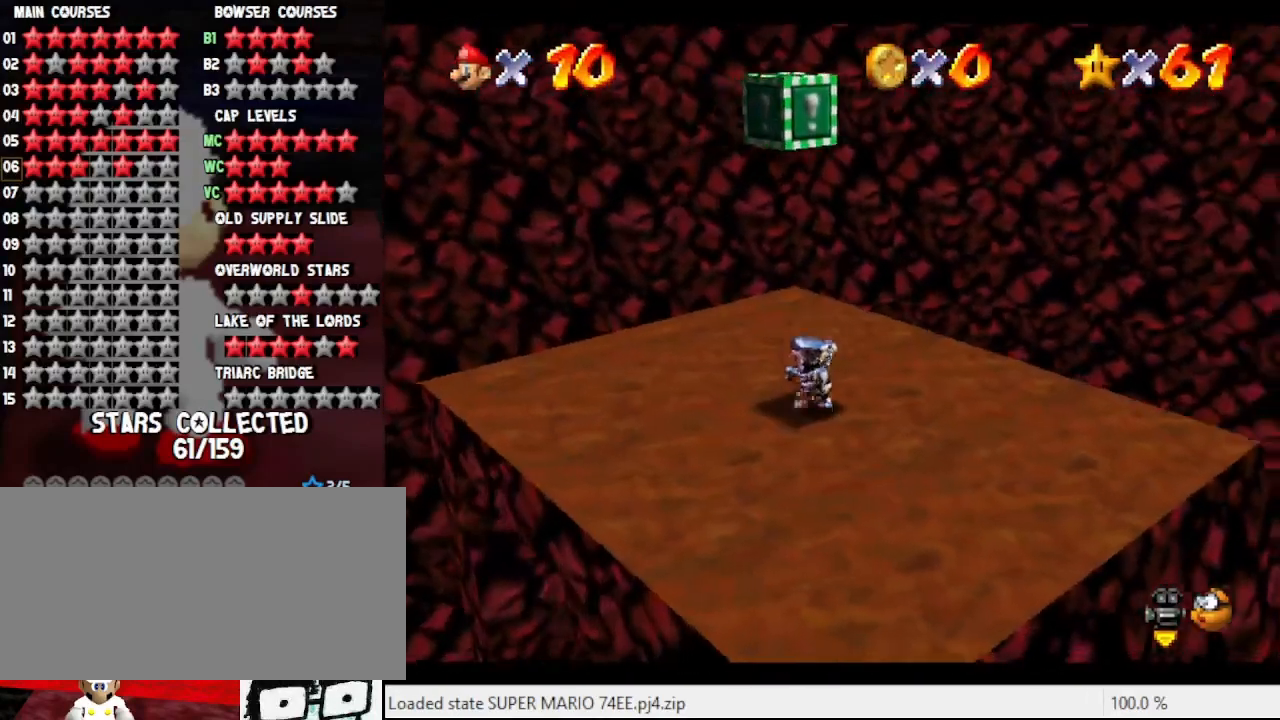
{"buttons": [], "left_stick": "right", "events": [[133, "A", "down"], [133, "left_stick", "center"], [267, "left_stick", "down"], [433, "A", "up"], [467, "left_stick", "right"]]}
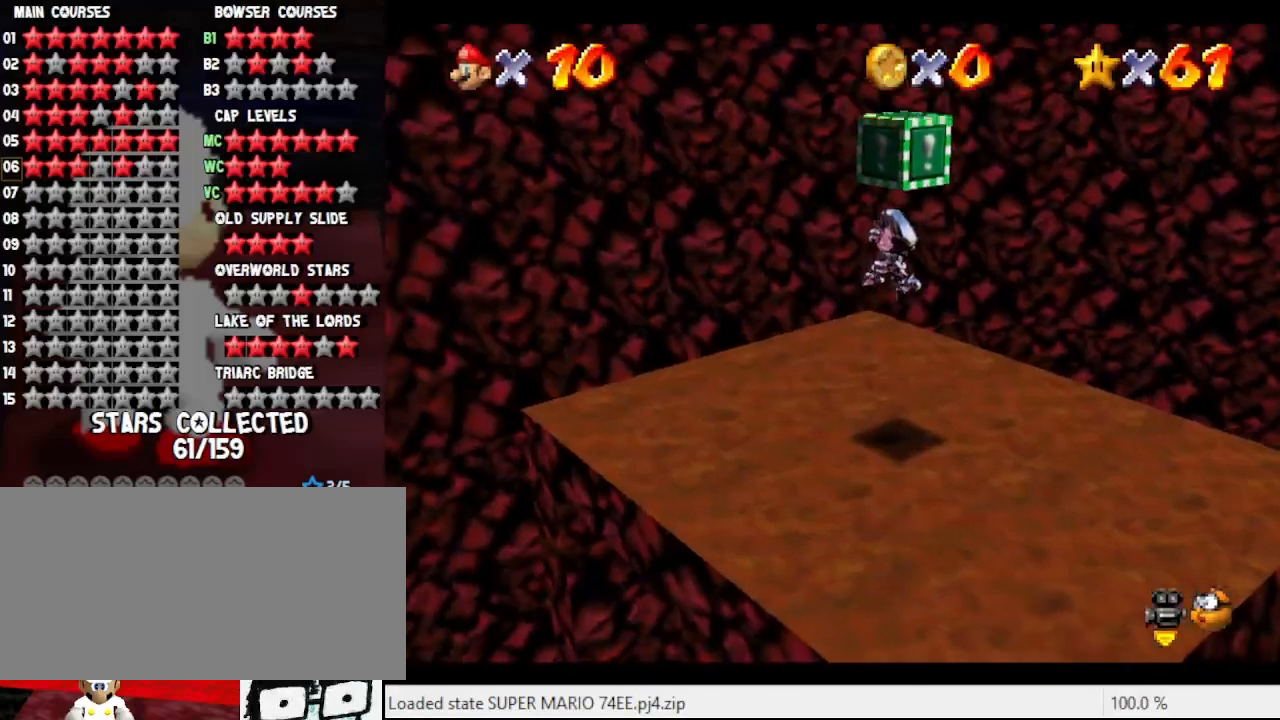
{"buttons": ["A"], "left_stick": "center", "events": [[67, "left_stick", "up"], [200, "left_stick", "center"], [433, "A", "down"]]}
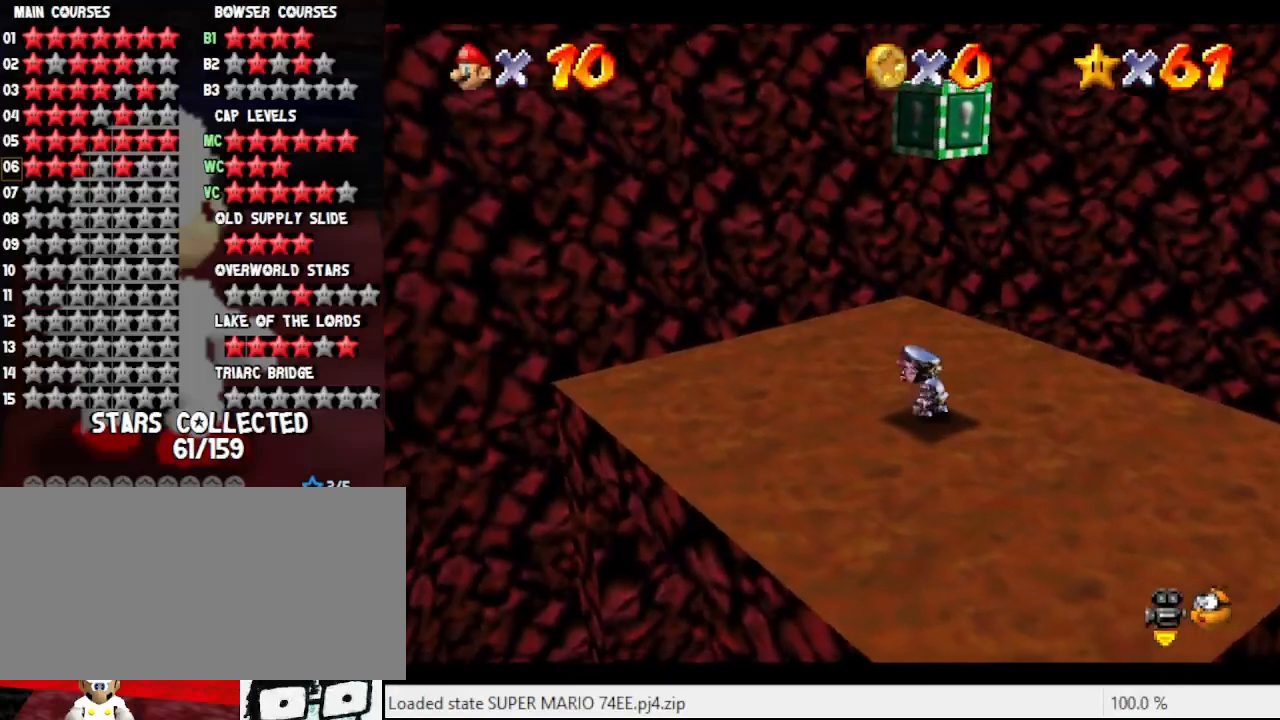
{"buttons": ["A"], "left_stick": "center", "events": [[267, "A", "up"], [367, "A", "down"]]}
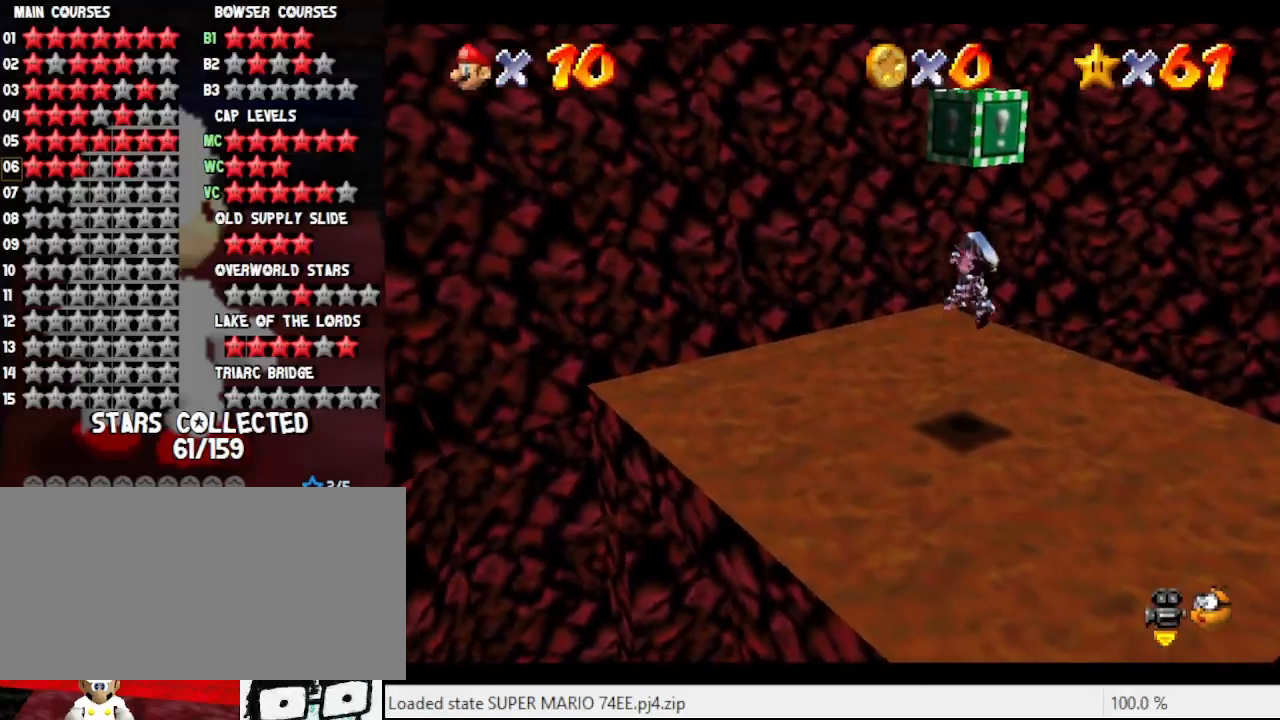
{"buttons": [], "left_stick": "center", "events": [[33, "A", "up"], [100, "left_stick", "down-right"], [233, "left_stick", "center"], [333, "left_stick", "up-left"], [467, "left_stick", "center"]]}
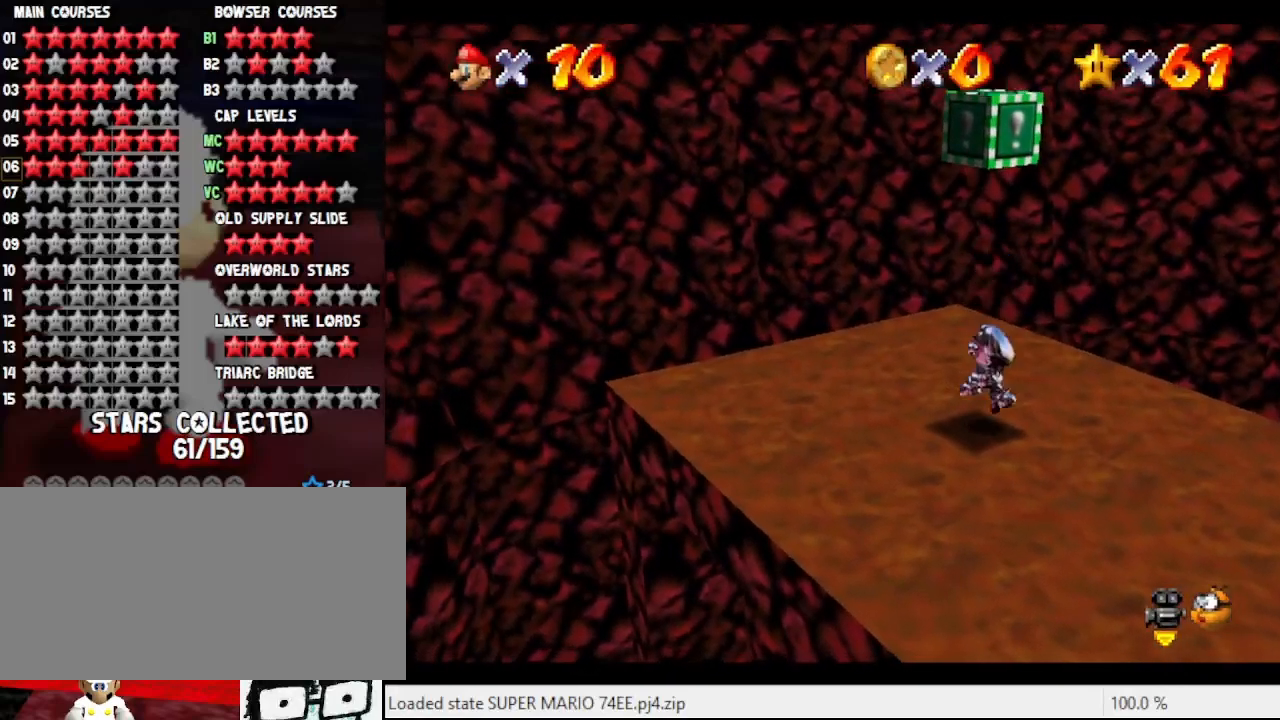
{"buttons": [], "left_stick": "center", "events": [[133, "A", "down"], [367, "Z", "down"], [400, "A", "up"], [467, "Z", "up"]]}
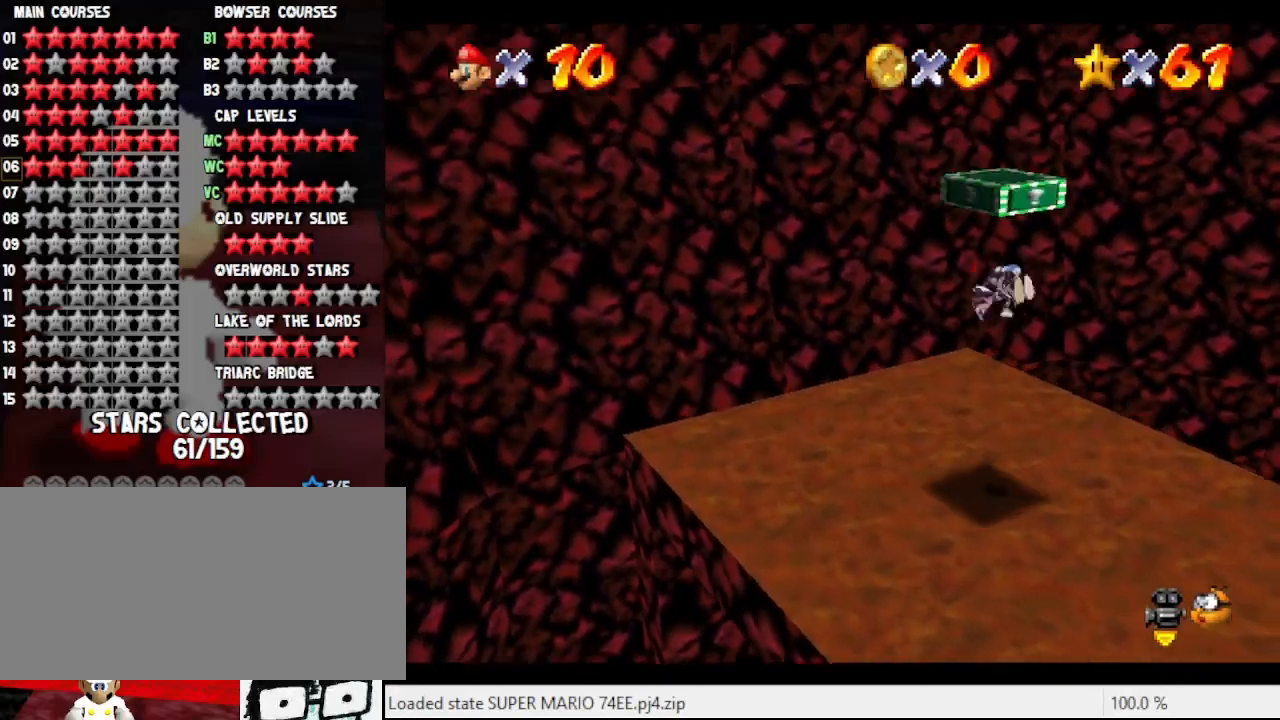
{"buttons": [], "left_stick": "center", "events": []}
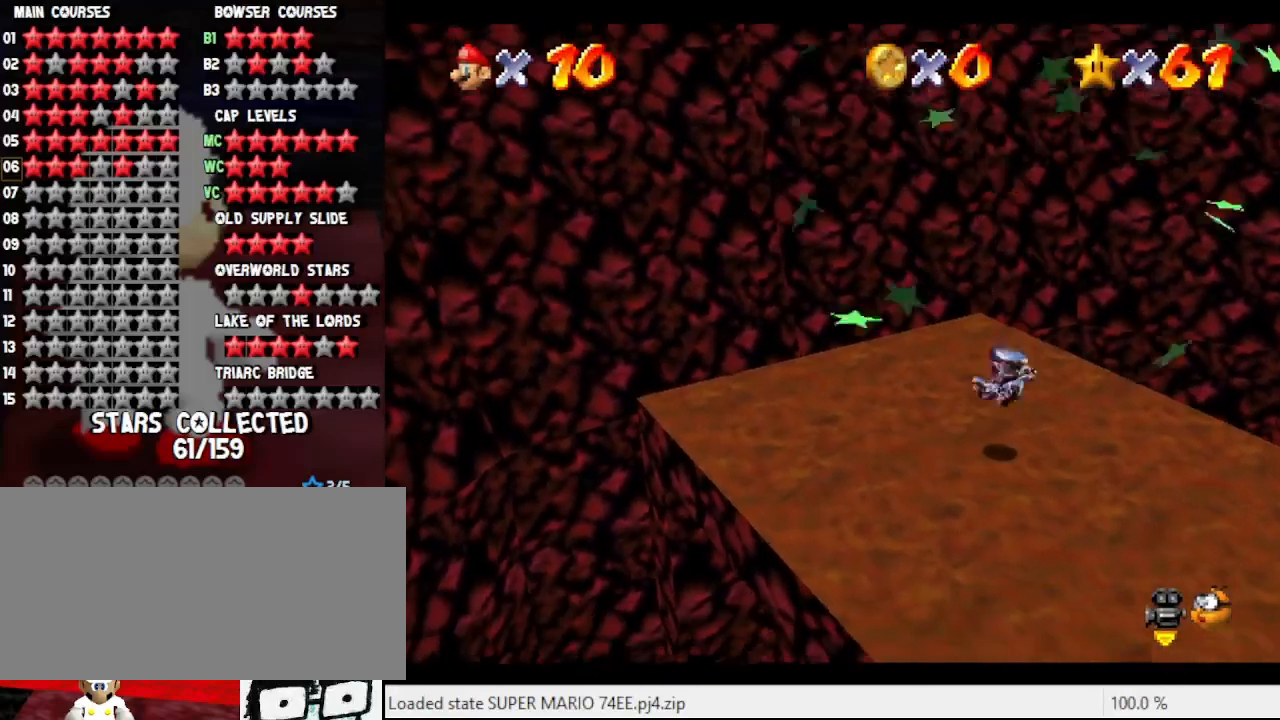
{"buttons": [], "left_stick": "down", "events": [[200, "left_stick", "down-left"], [433, "left_stick", "down"]]}
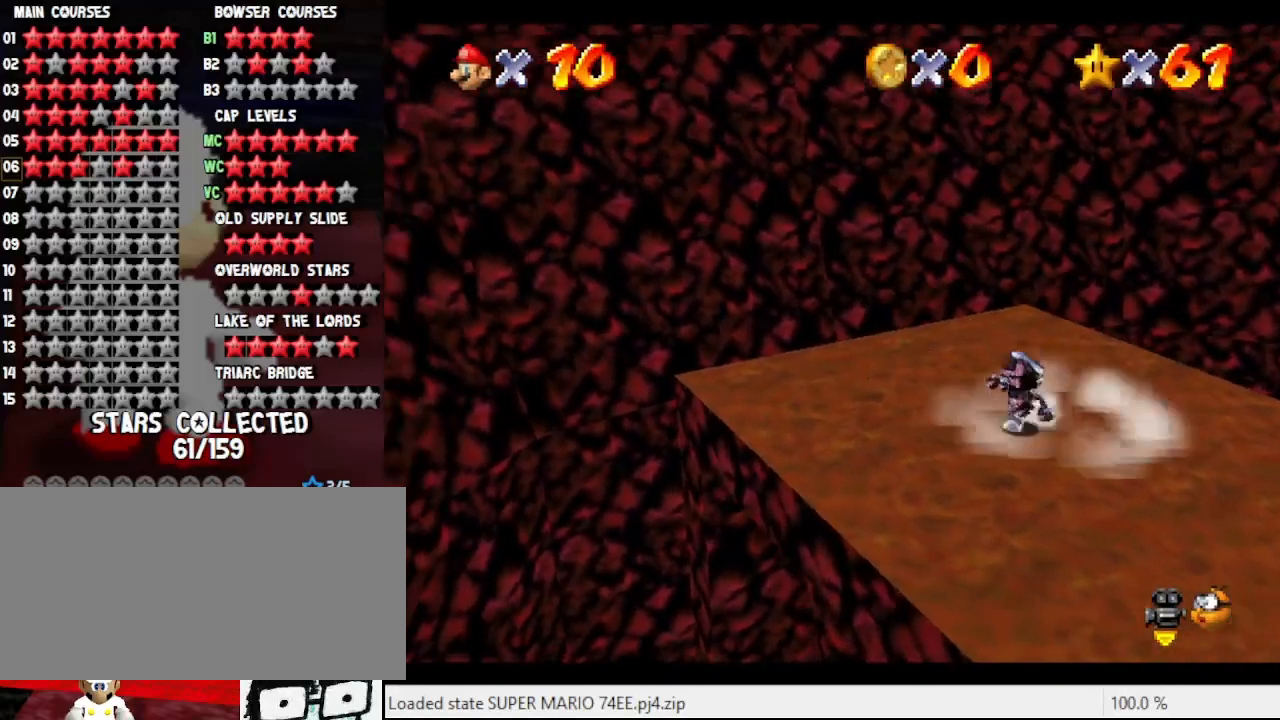
{"buttons": [], "left_stick": "center", "events": [[300, "left_stick", "center"]]}
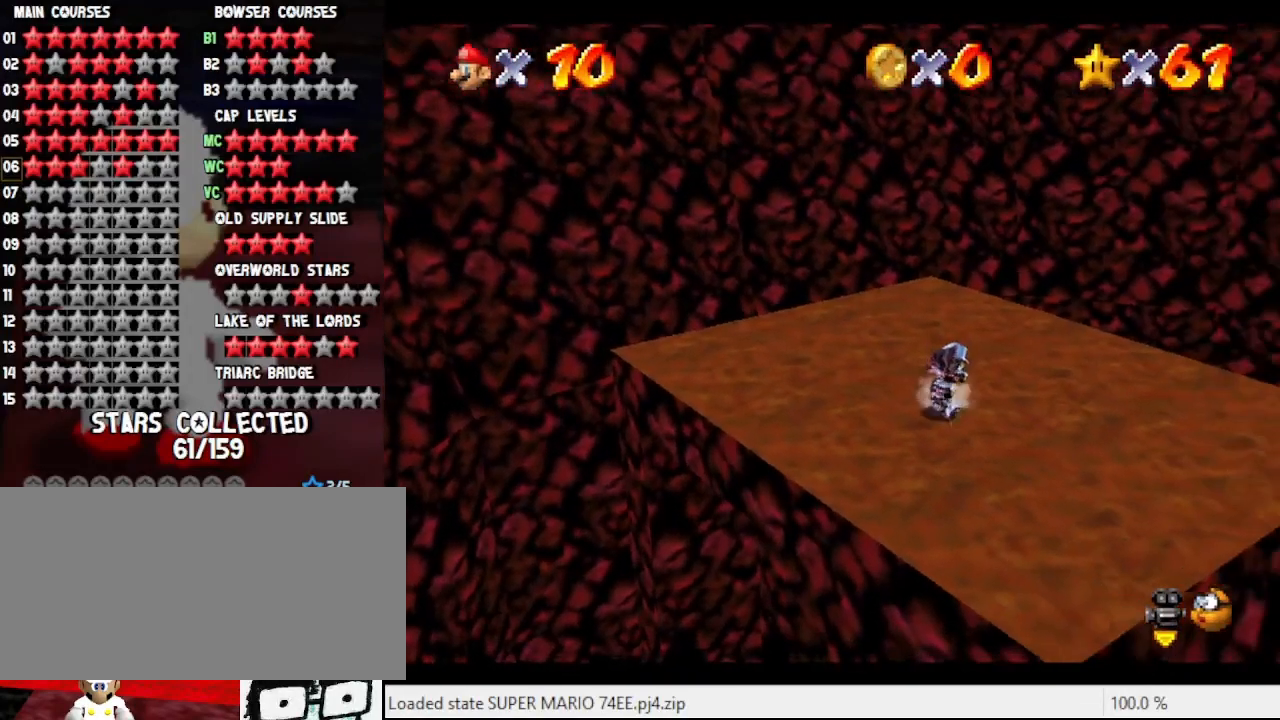
{"buttons": ["A", "B"], "left_stick": "up", "events": [[267, "left_stick", "up"], [467, "A", "down"], [467, "B", "down"]]}
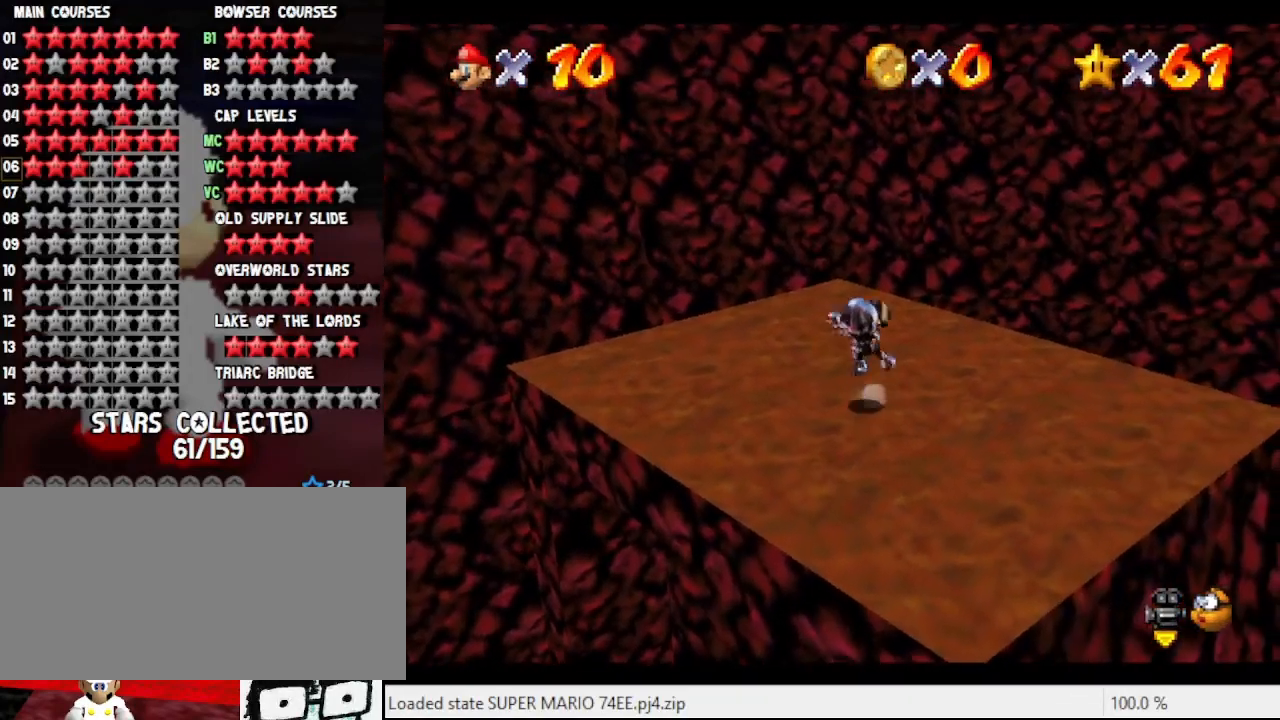
{"buttons": [], "left_stick": "up", "events": [[67, "left_stick", "up-right"], [100, "A", "up"], [100, "B", "up"], [400, "A", "down"], [433, "left_stick", "up"], [467, "A", "up"]]}
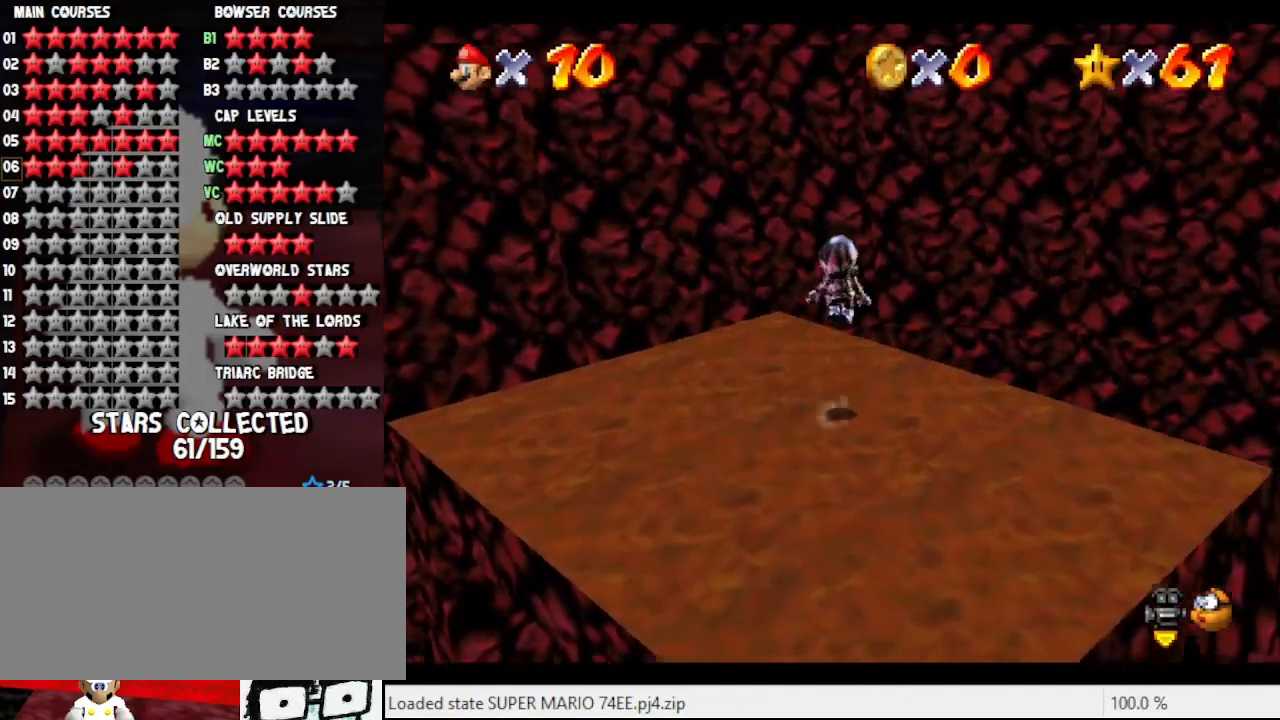
{"buttons": ["A"], "left_stick": "up-right", "events": [[133, "left_stick", "up-right"], [467, "A", "down"]]}
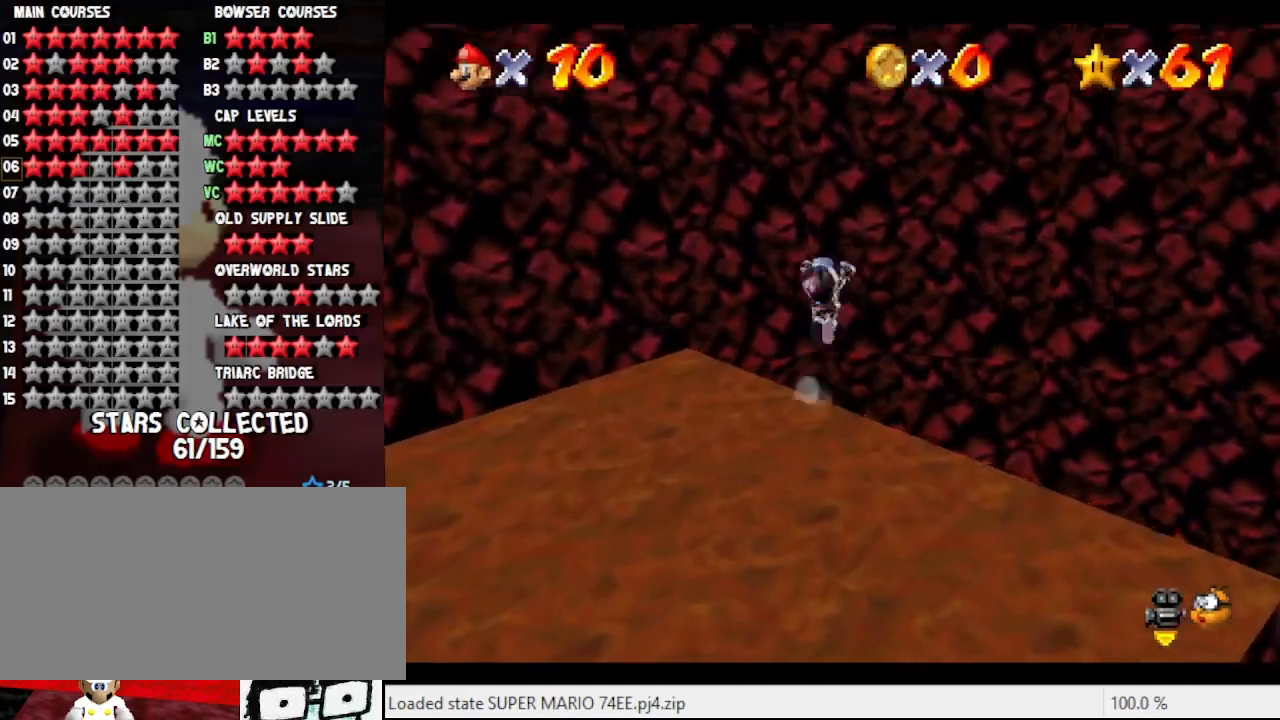
{"buttons": ["A"], "left_stick": "up-right", "events": []}
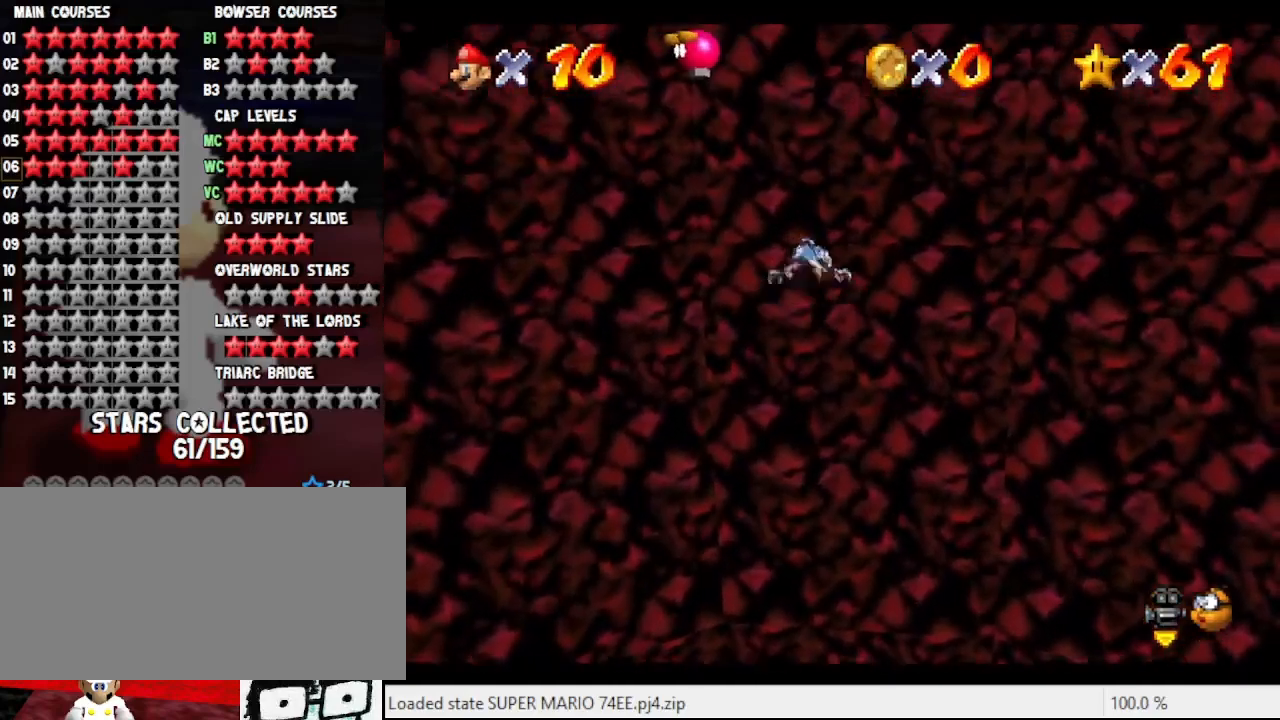
{"buttons": ["A"], "left_stick": "up-right", "events": []}
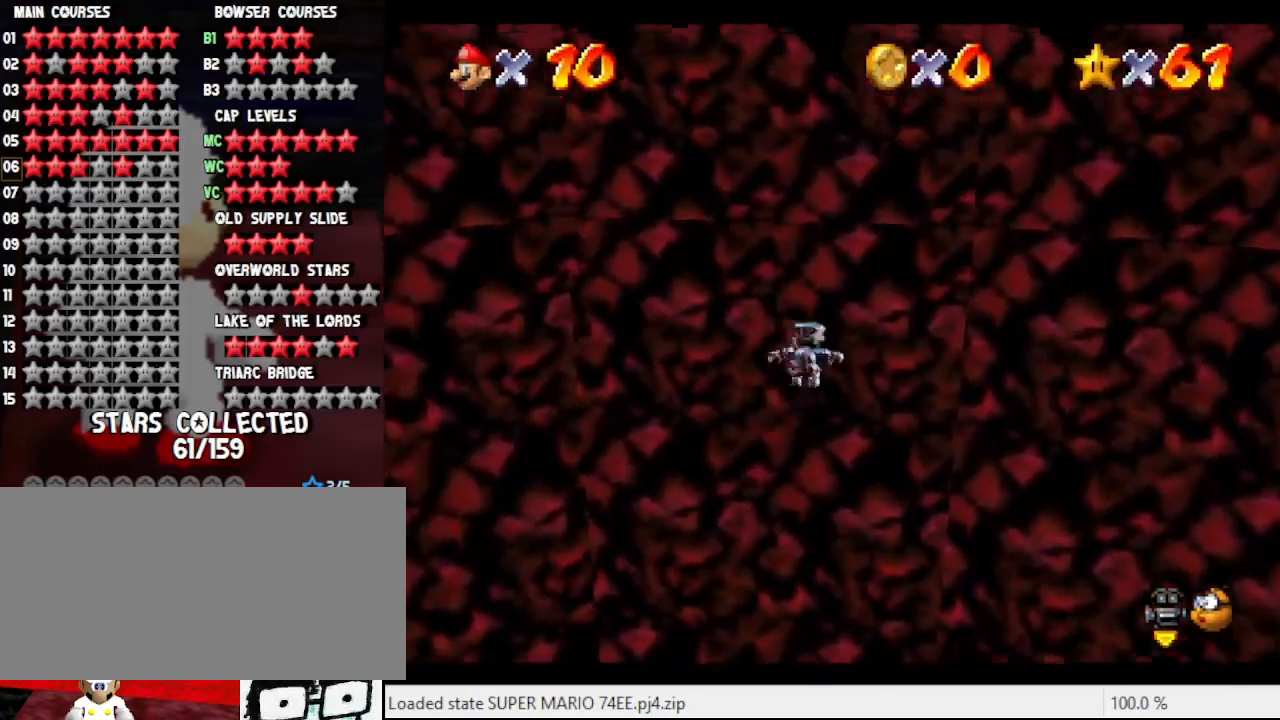
{"buttons": [], "left_stick": "down-left", "events": [[233, "left_stick", "up-left"], [267, "A", "up"], [367, "left_stick", "left"], [500, "left_stick", "down-left"]]}
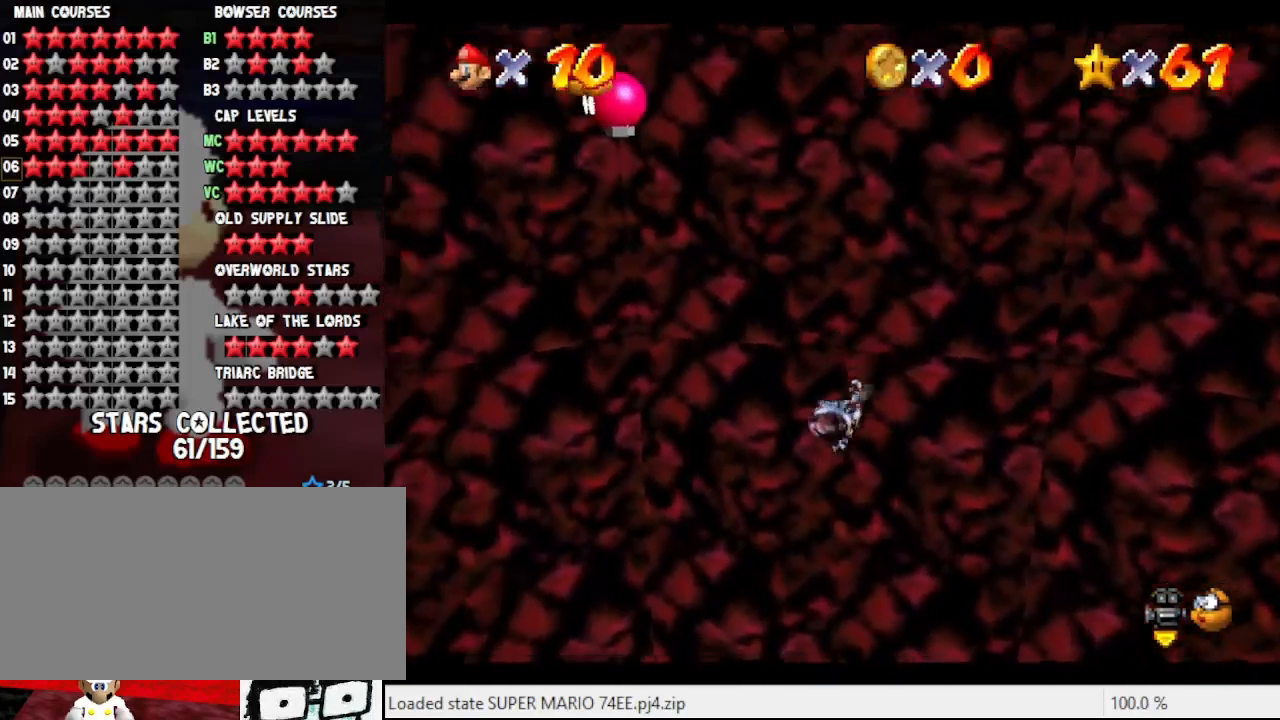
{"buttons": ["A"], "left_stick": "right", "events": [[200, "left_stick", "down-right"], [300, "A", "down"], [300, "left_stick", "right"]]}
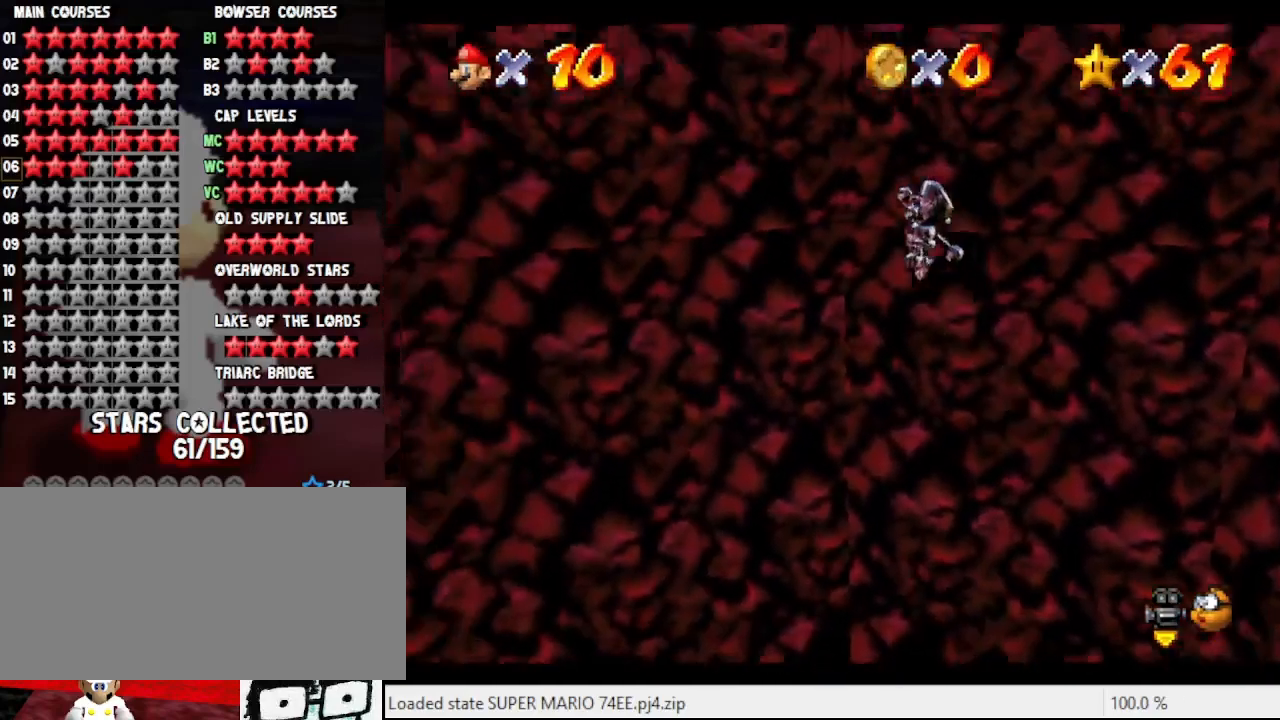
{"buttons": ["A"], "left_stick": "up-right", "events": [[433, "left_stick", "up-right"]]}